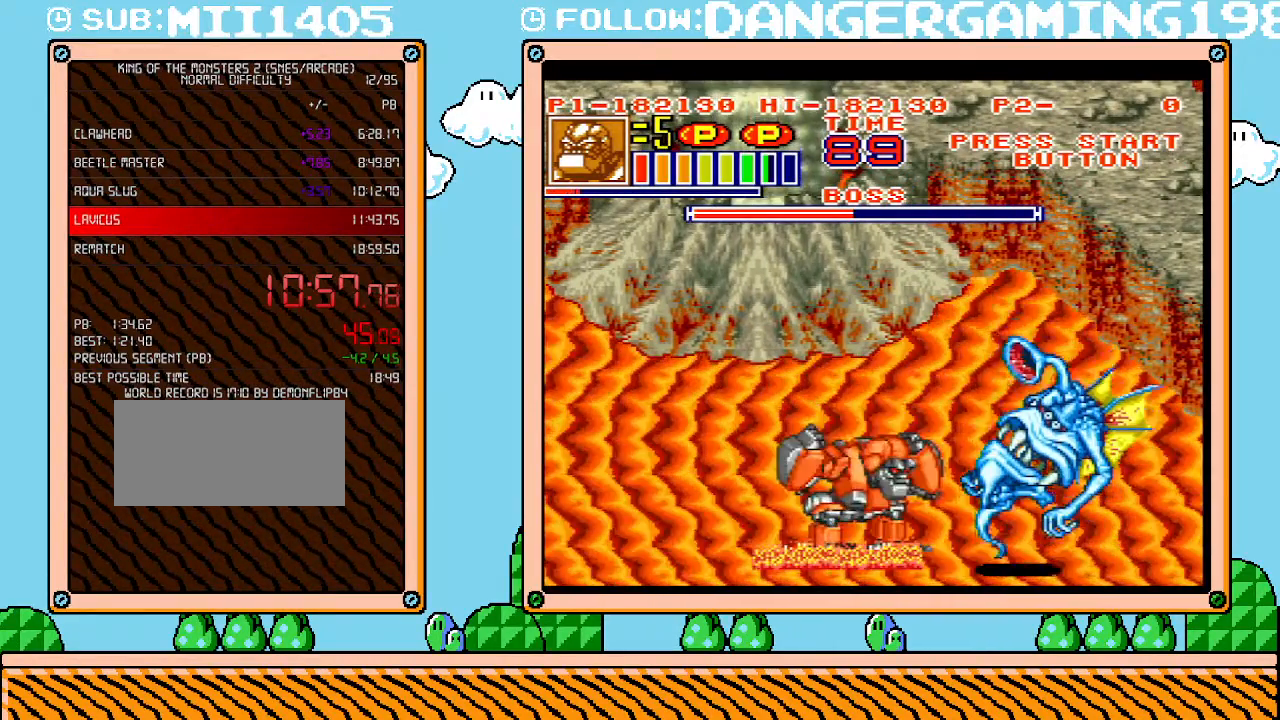
Gameplay with a controller (Nintendo layout); each line is a JSON object with the inputs held at the frame after it. "events" lists button and stick changes between this image and that frame as [ms after this image, input, new state], when the widget could be followed in between. Not read: L3 R3.
{"buttons": ["X", "DPAD_RIGHT"], "events": [[83, "L1", "up"], [150, "DPAD_RIGHT", "down"], [200, "B", "down"], [300, "B", "up"], [333, "R1", "down"], [367, "X", "down"], [417, "X", "up"], [467, "R1", "up"], [483, "X", "down"]]}
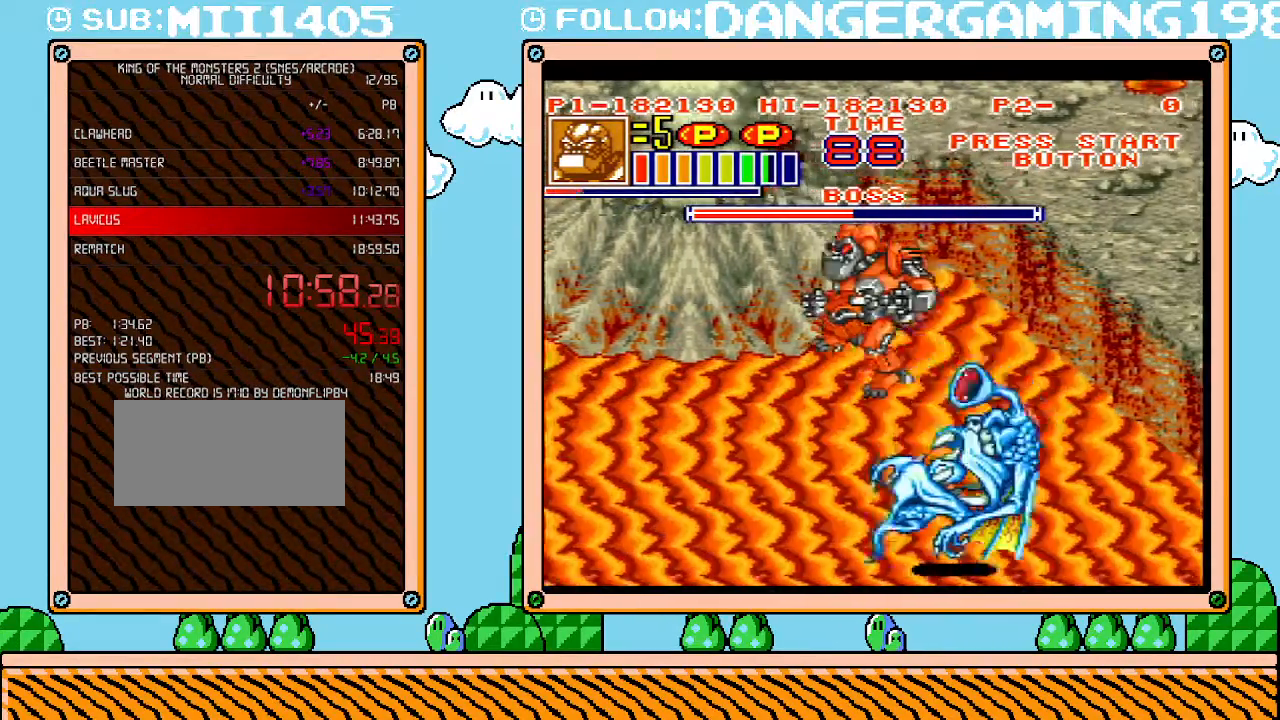
{"buttons": ["L1"], "events": [[17, "R1", "down"], [83, "R1", "up"], [83, "X", "up"], [117, "X", "down"], [150, "DPAD_RIGHT", "up"], [150, "X", "up"], [300, "L1", "down"]]}
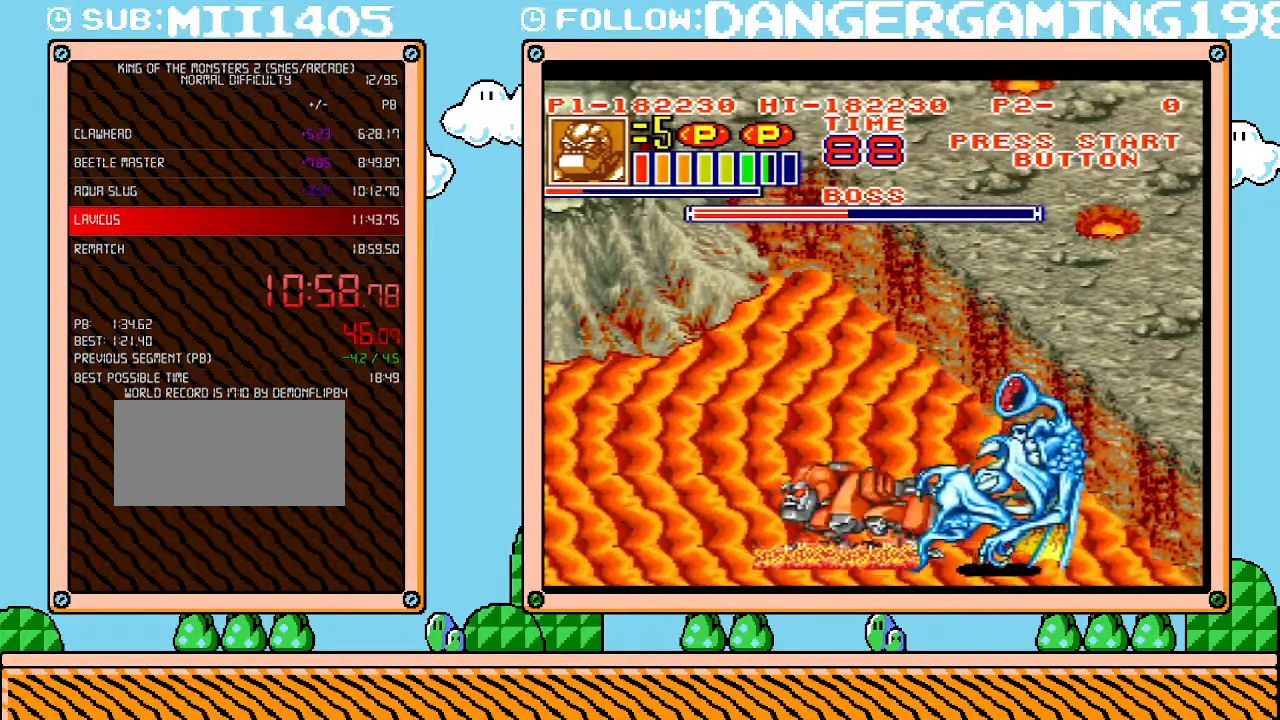
{"buttons": ["L1"], "events": []}
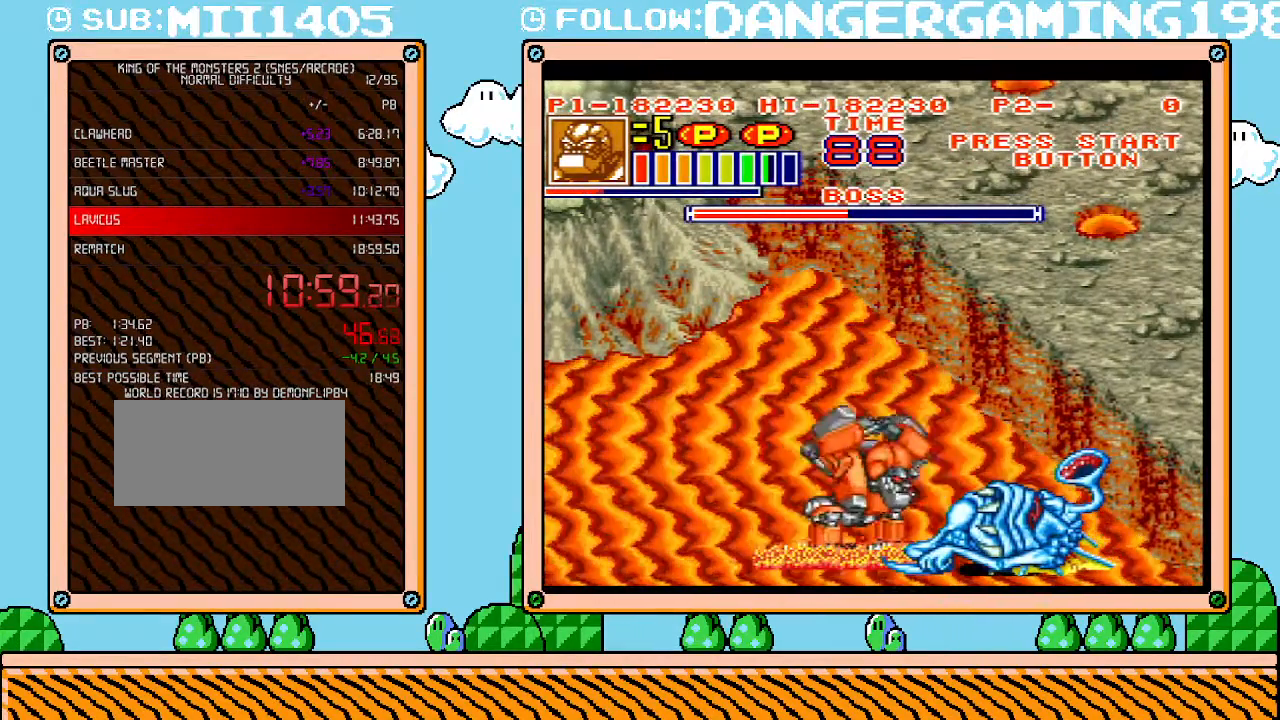
{"buttons": ["DPAD_LEFT"], "events": [[367, "DPAD_LEFT", "down"], [400, "L1", "up"]]}
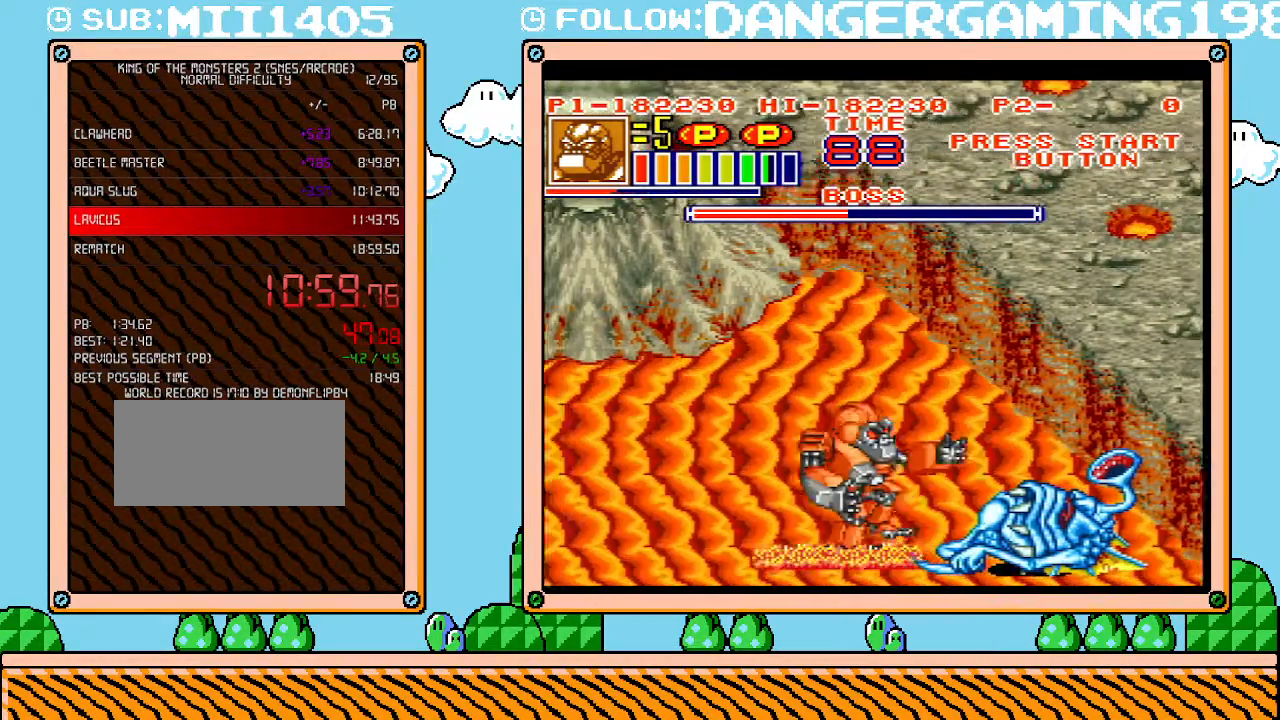
{"buttons": ["L1"], "events": [[117, "DPAD_DOWN", "down"], [117, "DPAD_LEFT", "up"], [117, "L1", "down"], [183, "DPAD_DOWN", "up"]]}
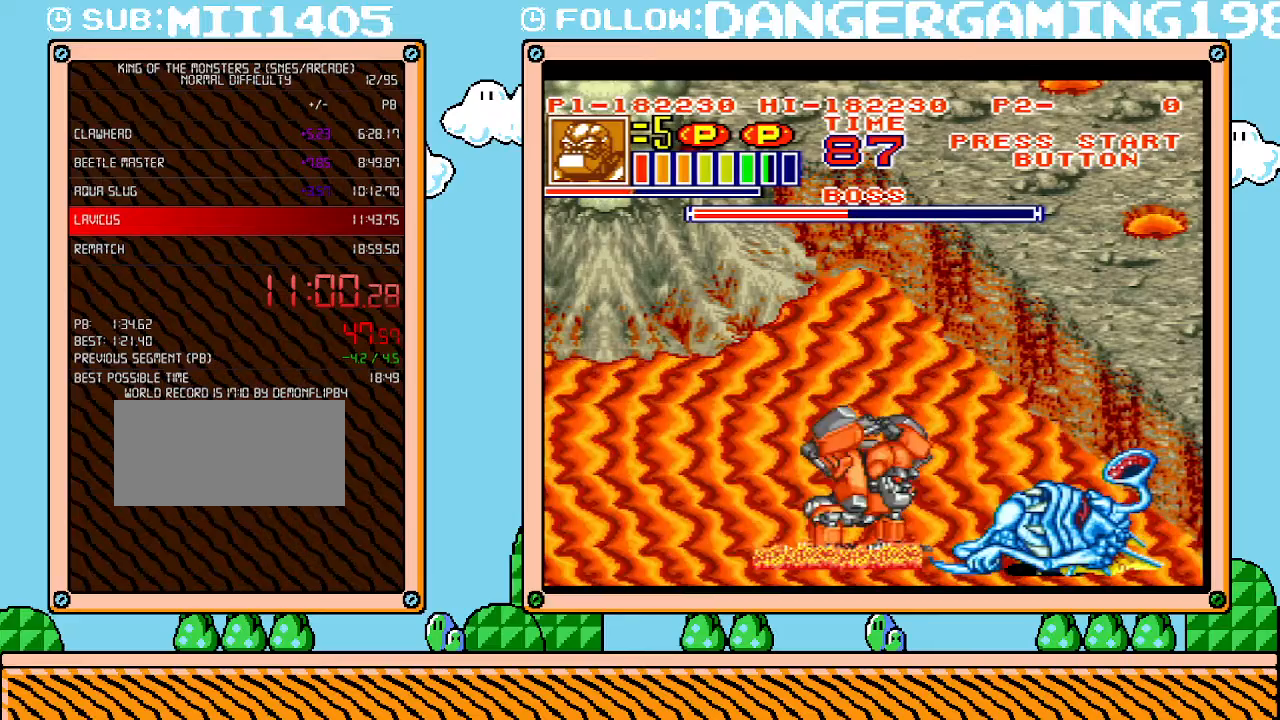
{"buttons": ["L1"], "events": []}
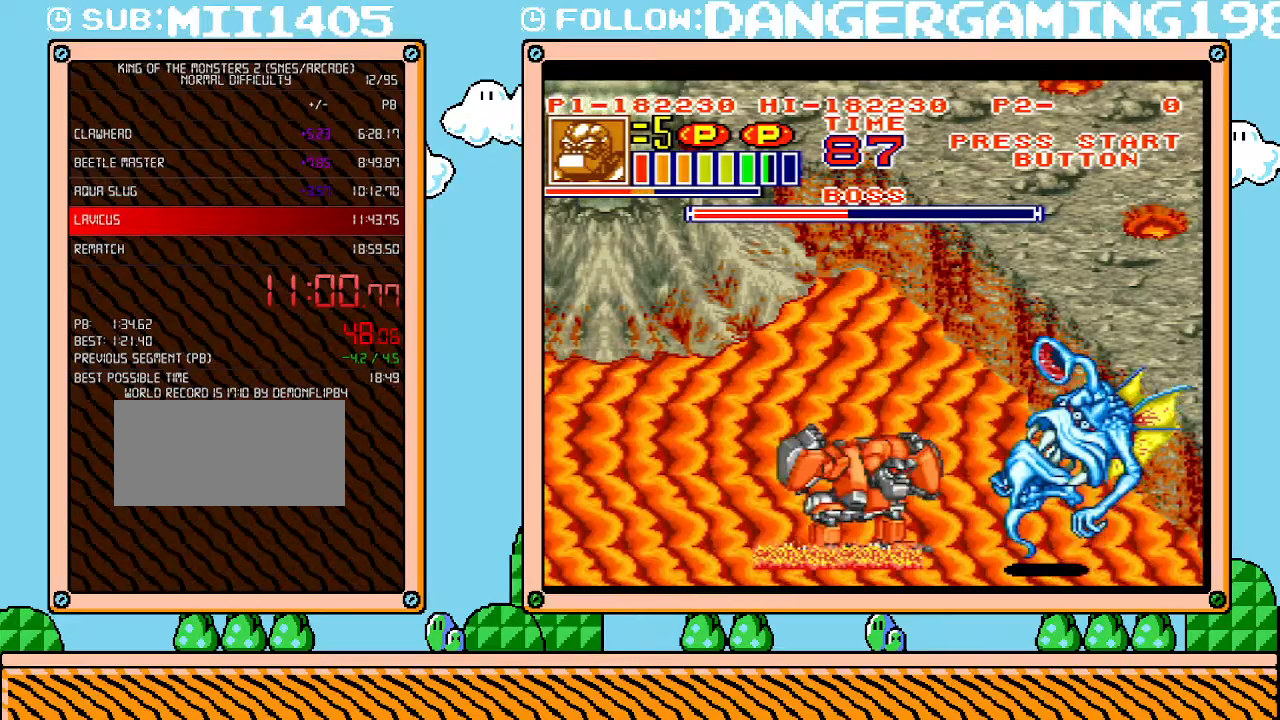
{"buttons": ["X", "R1", "DPAD_RIGHT"], "events": [[17, "L1", "up"], [150, "DPAD_RIGHT", "down"], [167, "B", "down"], [267, "B", "up"], [367, "R1", "down"], [367, "X", "down"], [433, "X", "up"], [450, "R1", "up"], [483, "R1", "down"], [483, "X", "down"]]}
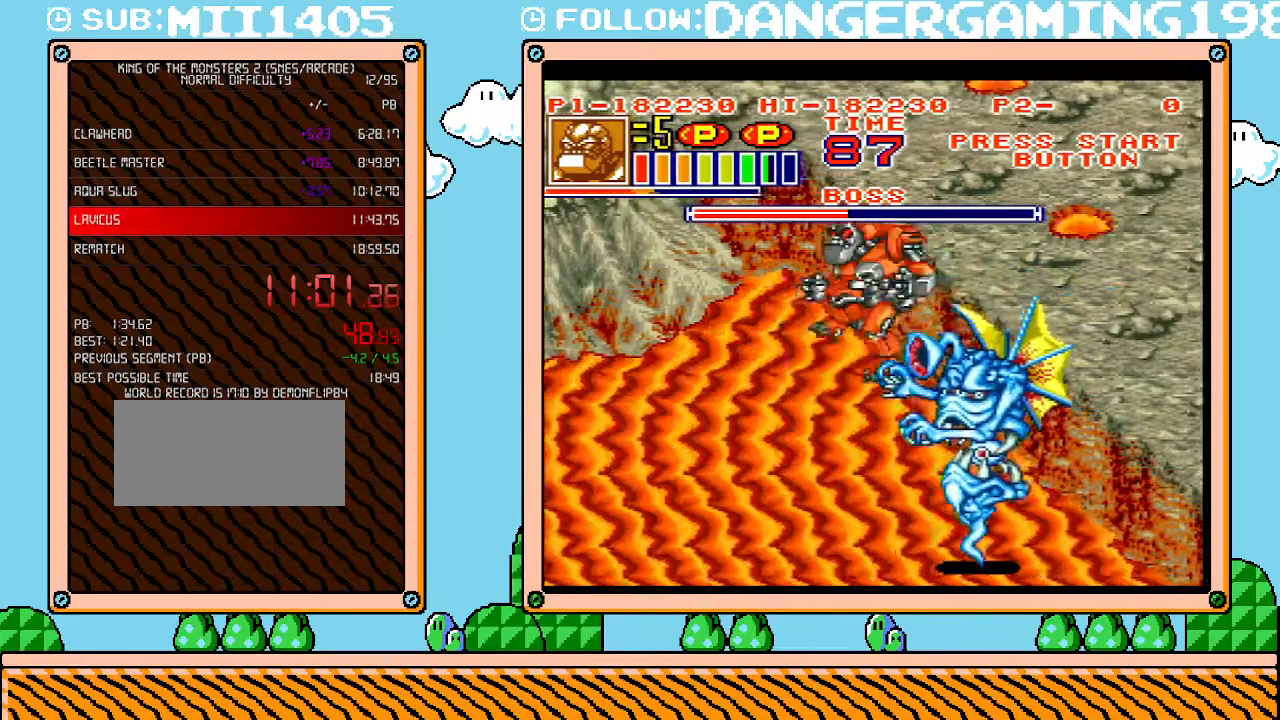
{"buttons": ["L1"], "events": [[83, "R1", "up"], [83, "X", "up"], [117, "R1", "down"], [150, "DPAD_RIGHT", "up"], [150, "X", "down"], [183, "X", "up"], [200, "R1", "up"], [267, "L1", "down"], [267, "R1", "down"], [267, "X", "down"], [333, "X", "up"], [367, "R1", "up"], [433, "R1", "down"], [433, "X", "down"], [450, "X", "up"], [483, "R1", "up"]]}
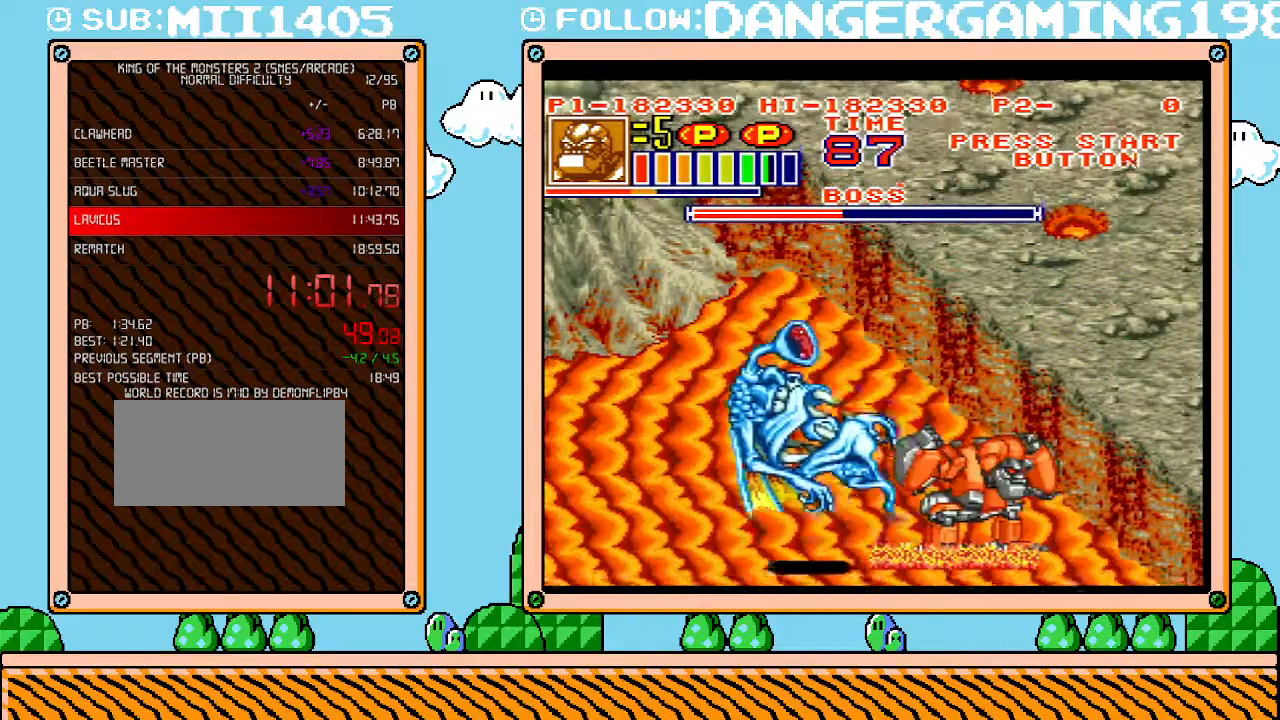
{"buttons": ["L1"], "events": []}
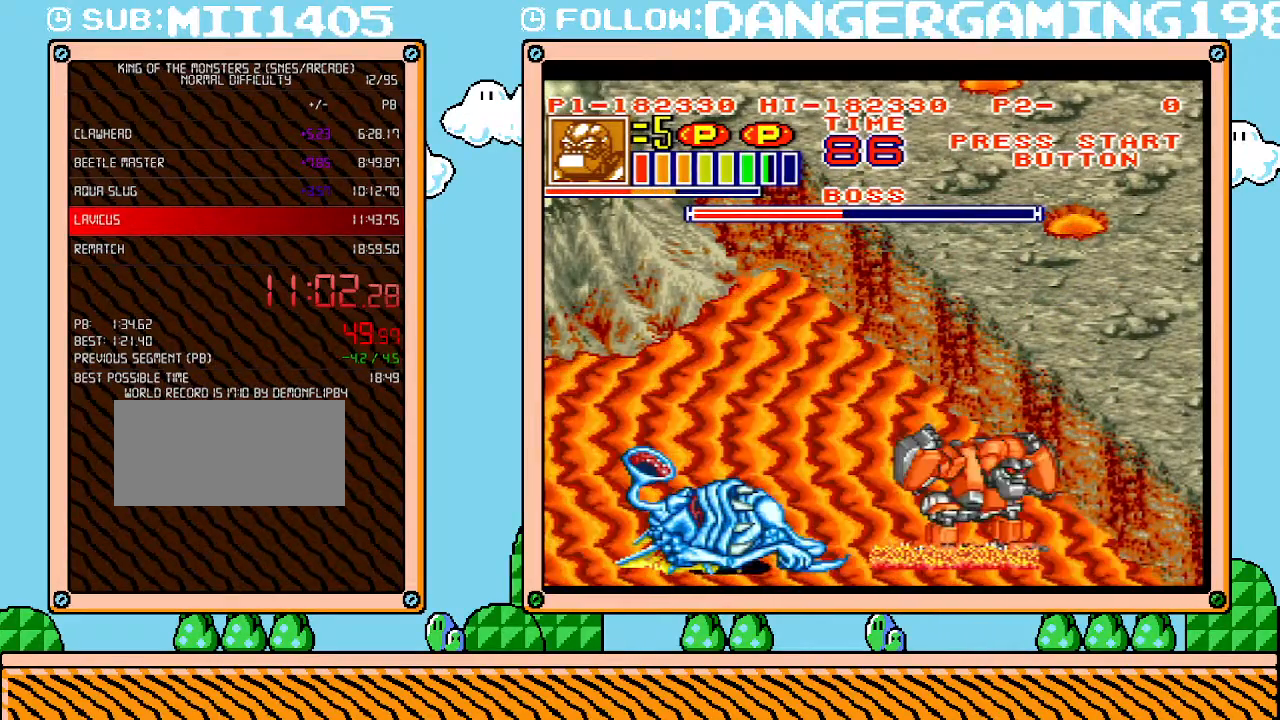
{"buttons": ["L1"], "events": []}
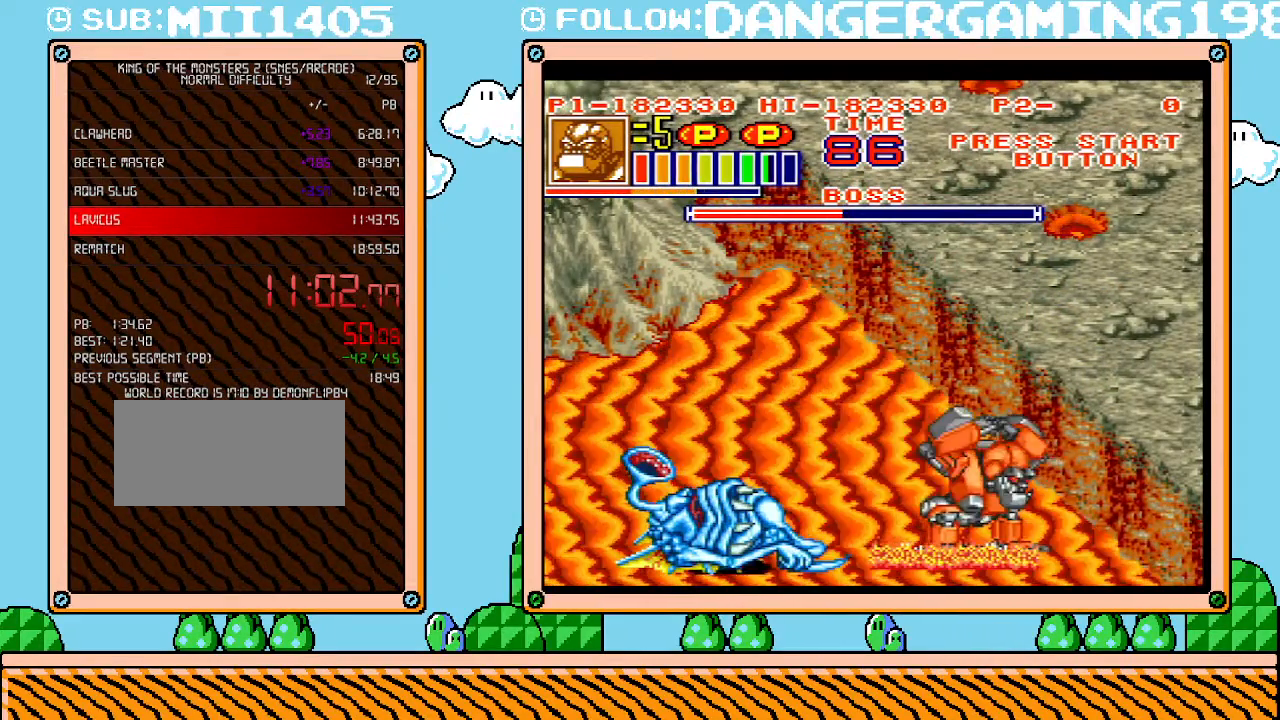
{"buttons": ["L1"], "events": []}
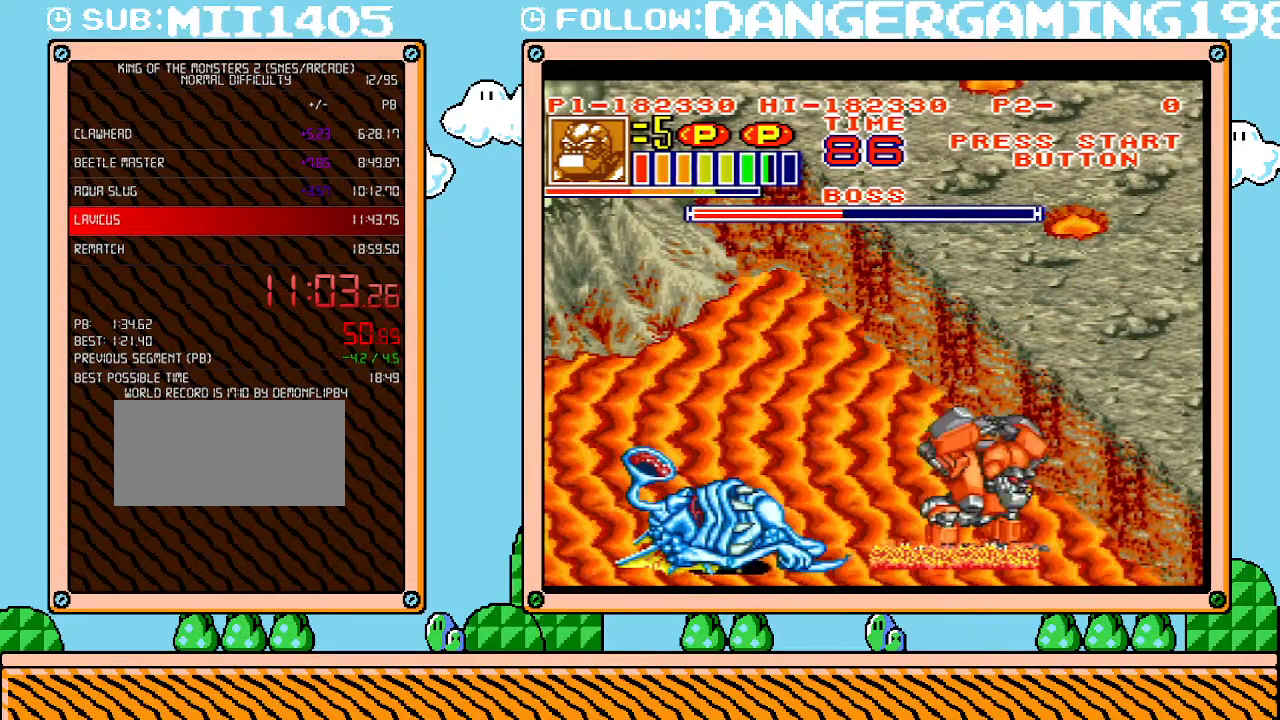
{"buttons": ["L1"], "events": []}
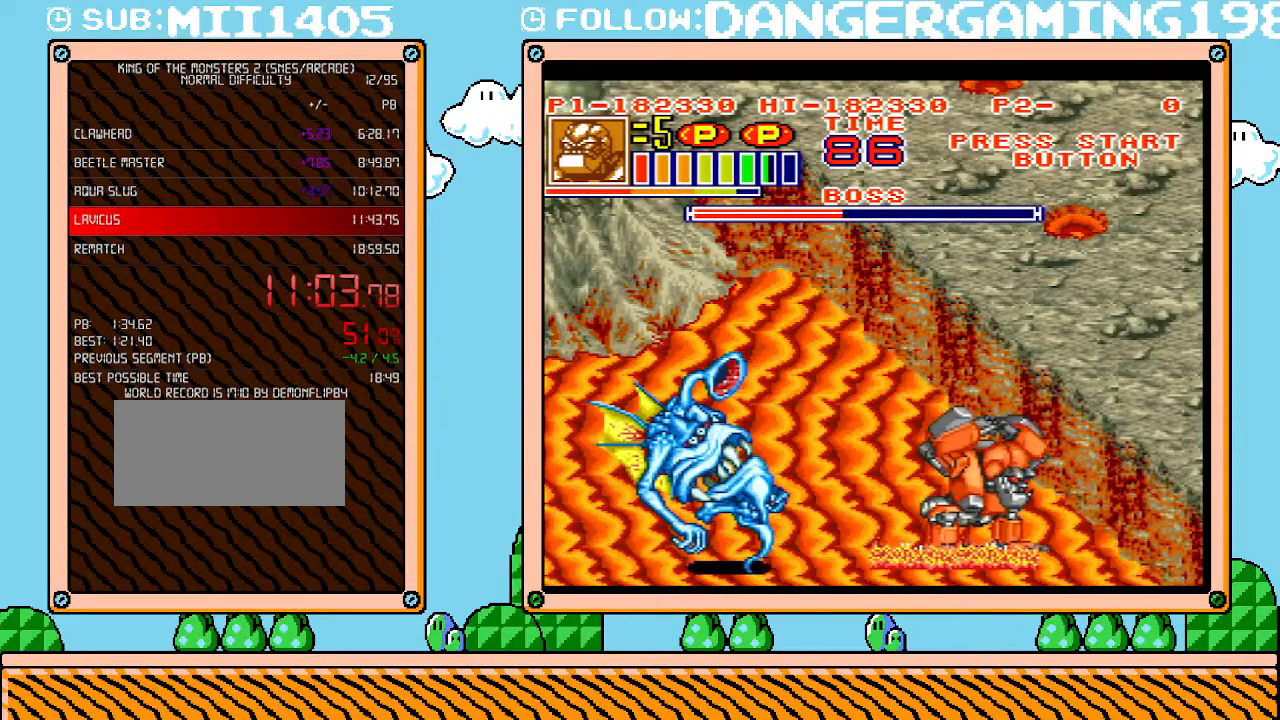
{"buttons": ["B", "L1"], "events": [[117, "B", "down"], [200, "B", "up"], [233, "B", "down"], [300, "B", "up"], [367, "B", "down"], [433, "B", "up"], [483, "B", "down"]]}
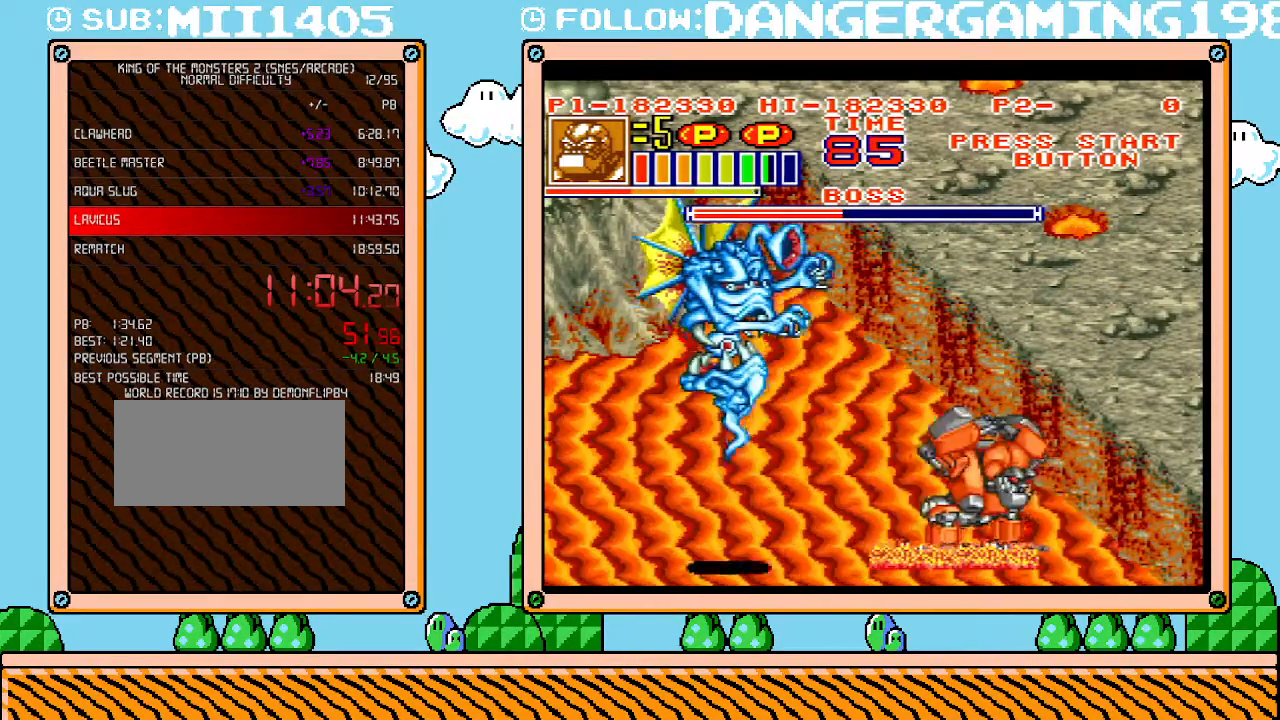
{"buttons": ["DPAD_LEFT"], "events": [[50, "B", "up"], [117, "B", "down"], [200, "B", "up"], [233, "B", "down"], [300, "B", "up"], [367, "L1", "up"], [483, "DPAD_LEFT", "down"]]}
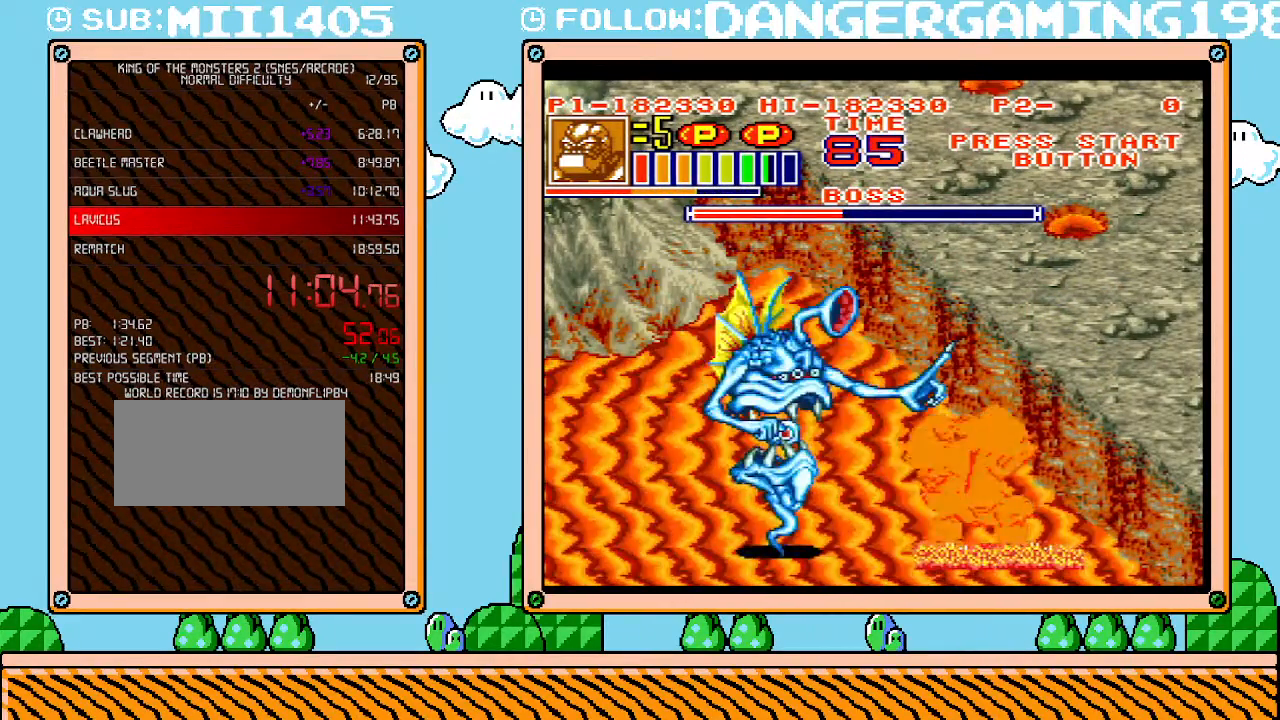
{"buttons": ["X", "DPAD_LEFT"], "events": [[117, "X", "down"], [183, "X", "up"], [233, "X", "down"], [300, "X", "up"], [367, "X", "down"], [433, "X", "up"], [483, "X", "down"]]}
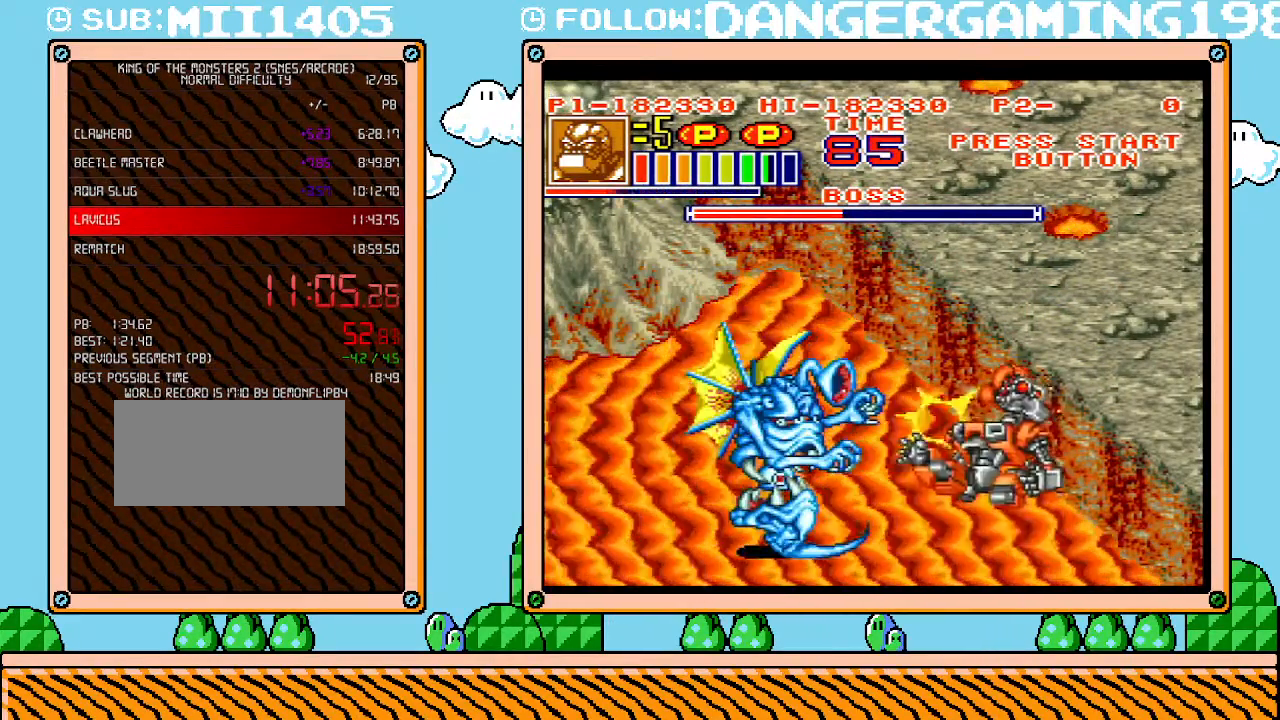
{"buttons": ["X", "DPAD_LEFT"], "events": [[50, "X", "up"], [117, "X", "down"], [183, "X", "up"], [233, "X", "down"], [300, "X", "up"], [367, "X", "down"], [400, "X", "up"], [467, "X", "down"]]}
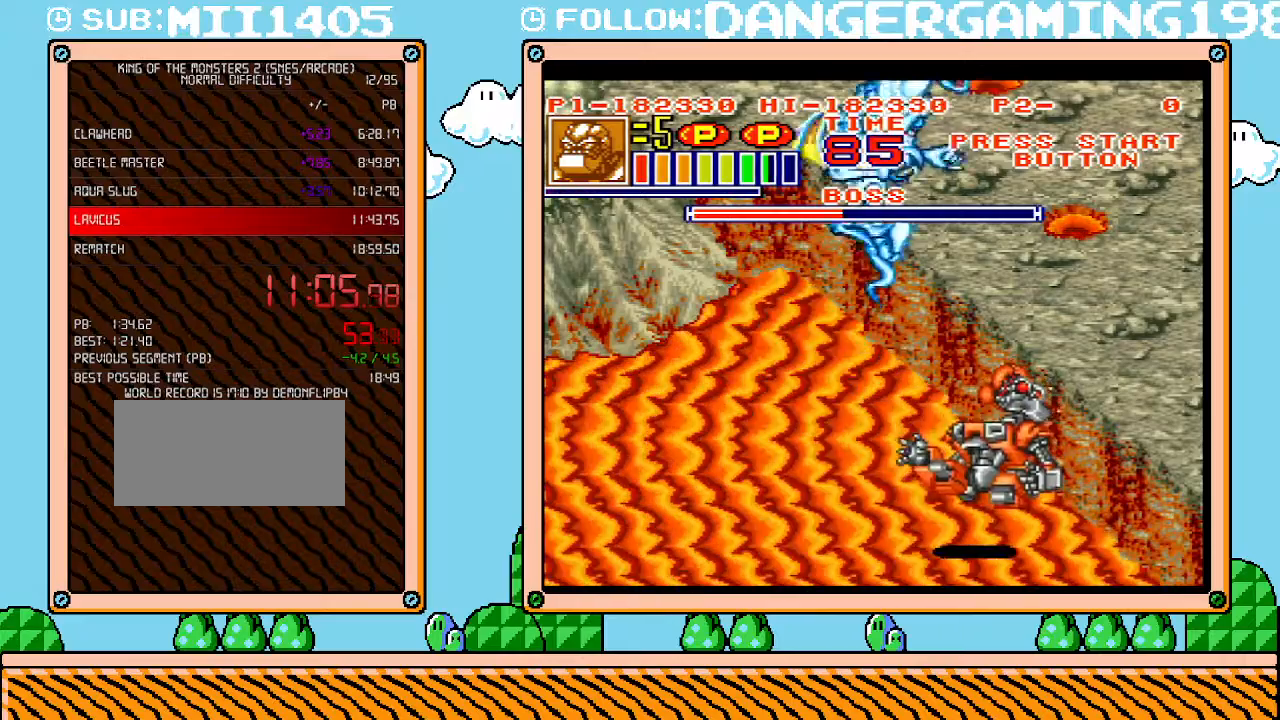
{"buttons": [], "events": [[17, "X", "up"], [267, "DPAD_LEFT", "up"]]}
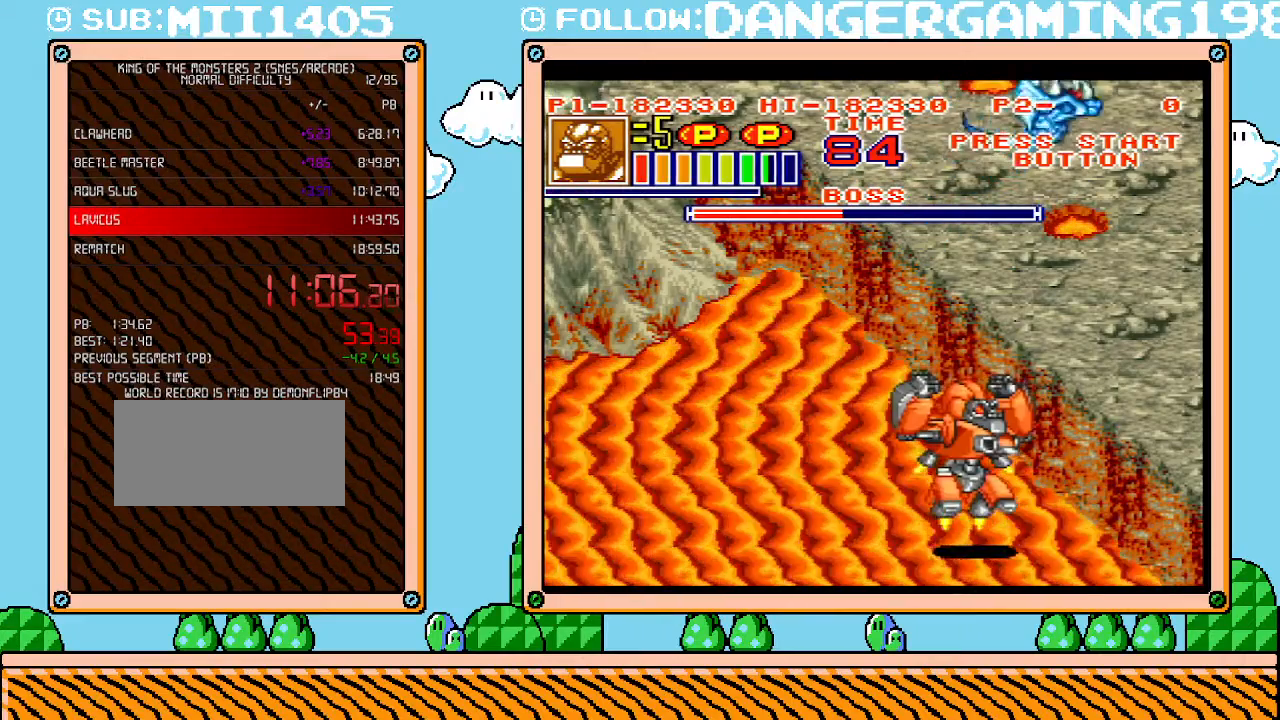
{"buttons": [], "events": []}
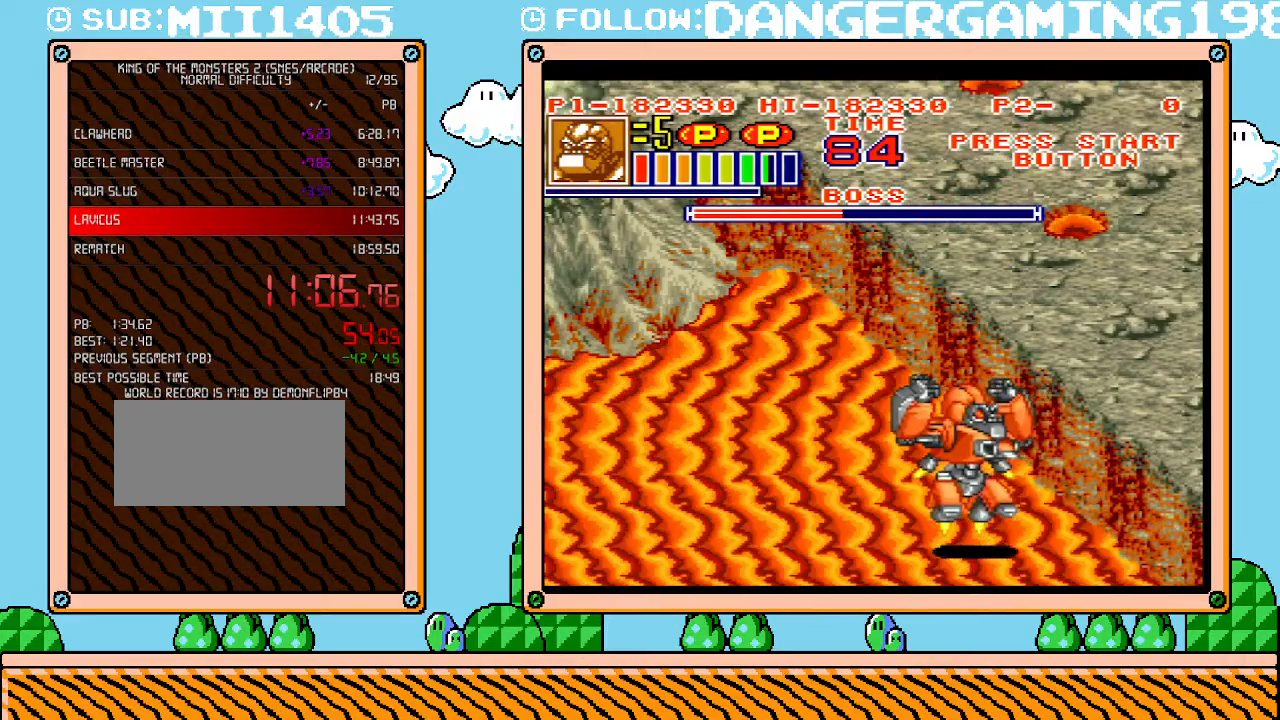
{"buttons": [], "events": [[400, "X", "down"], [483, "X", "up"]]}
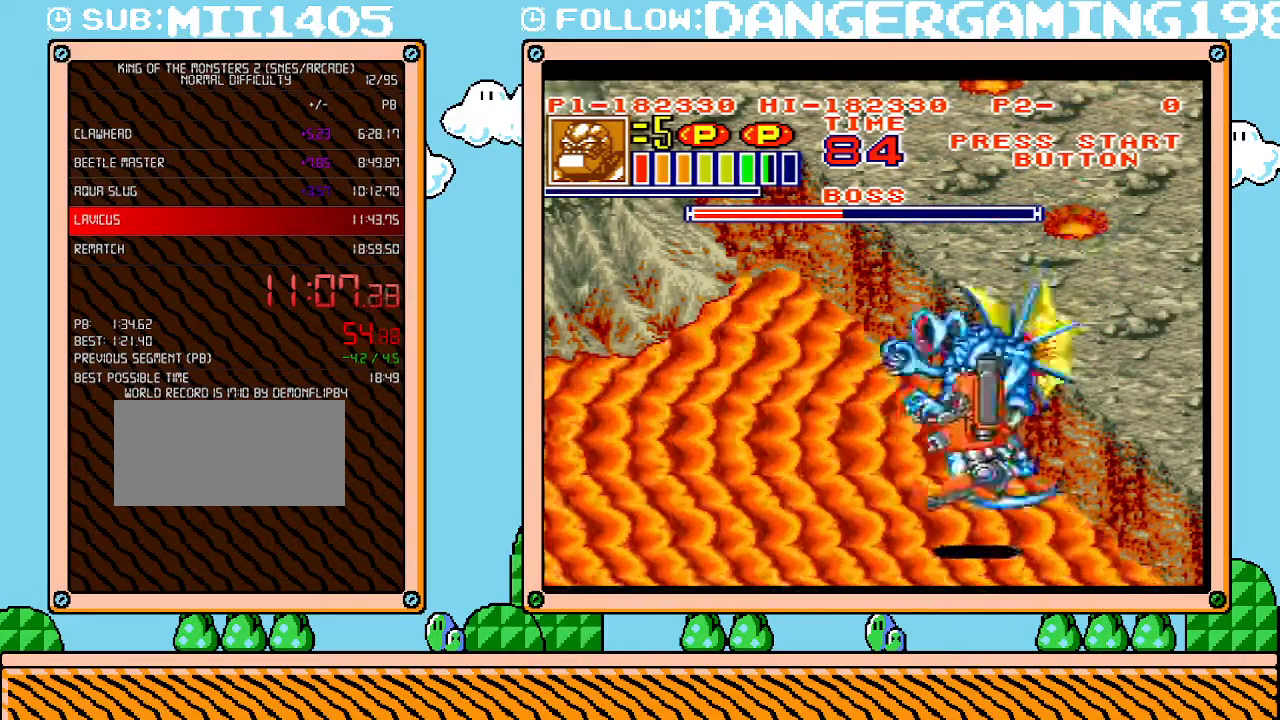
{"buttons": ["DPAD_LEFT"], "events": [[17, "X", "down"], [217, "X", "up"], [233, "X", "down"], [333, "X", "up"], [367, "DPAD_LEFT", "down"]]}
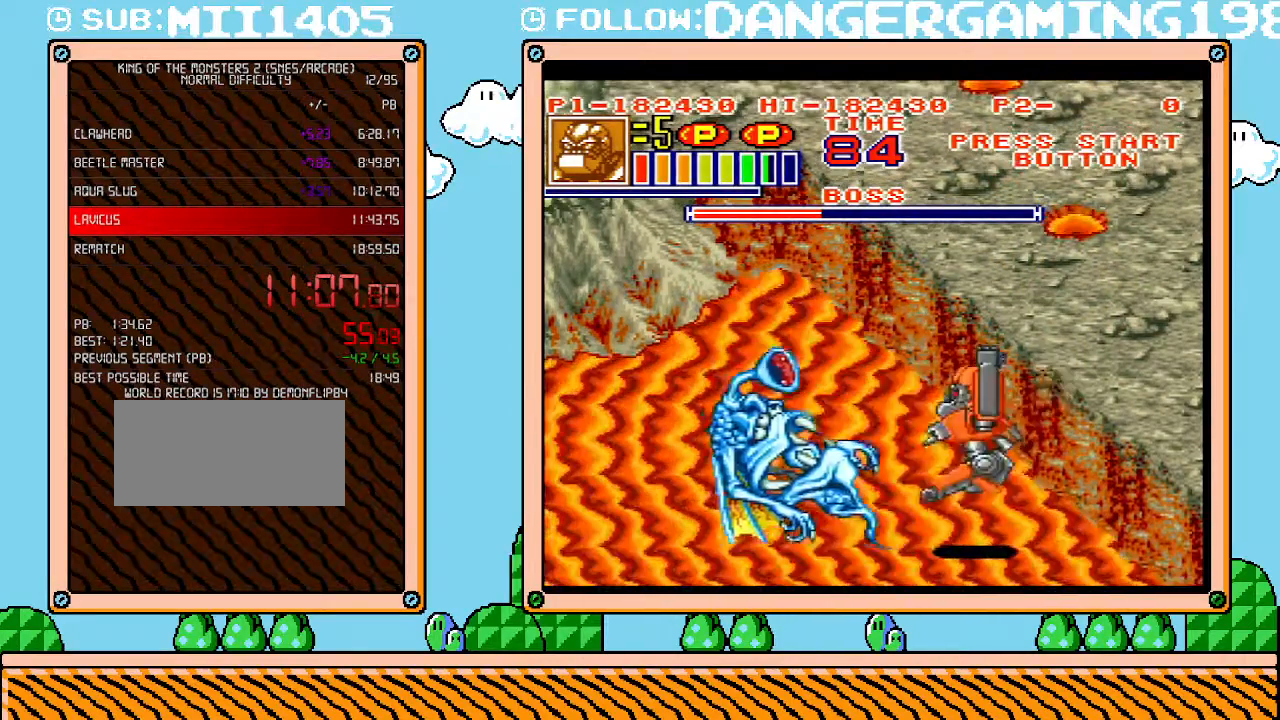
{"buttons": ["DPAD_LEFT"], "events": []}
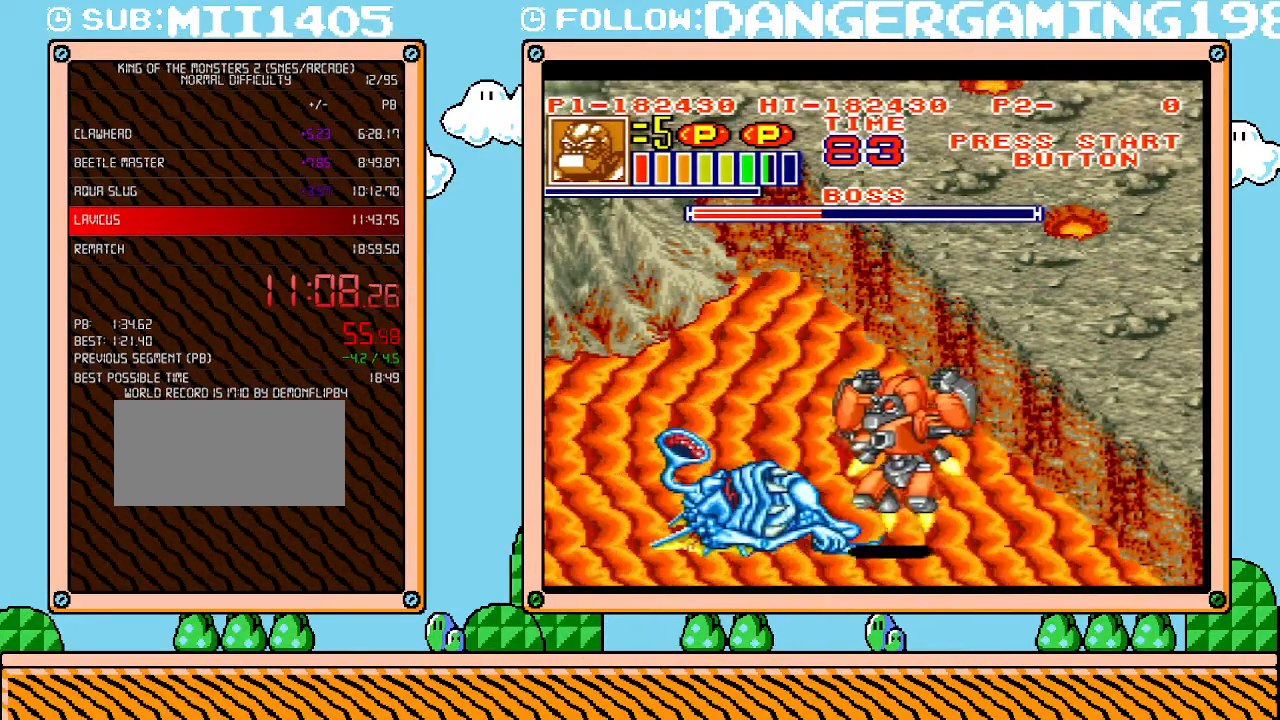
{"buttons": ["X"], "events": [[50, "DPAD_LEFT", "up"], [83, "X", "down"], [150, "X", "up"], [267, "X", "down"], [300, "X", "up"], [367, "X", "down"], [433, "X", "up"], [483, "X", "down"]]}
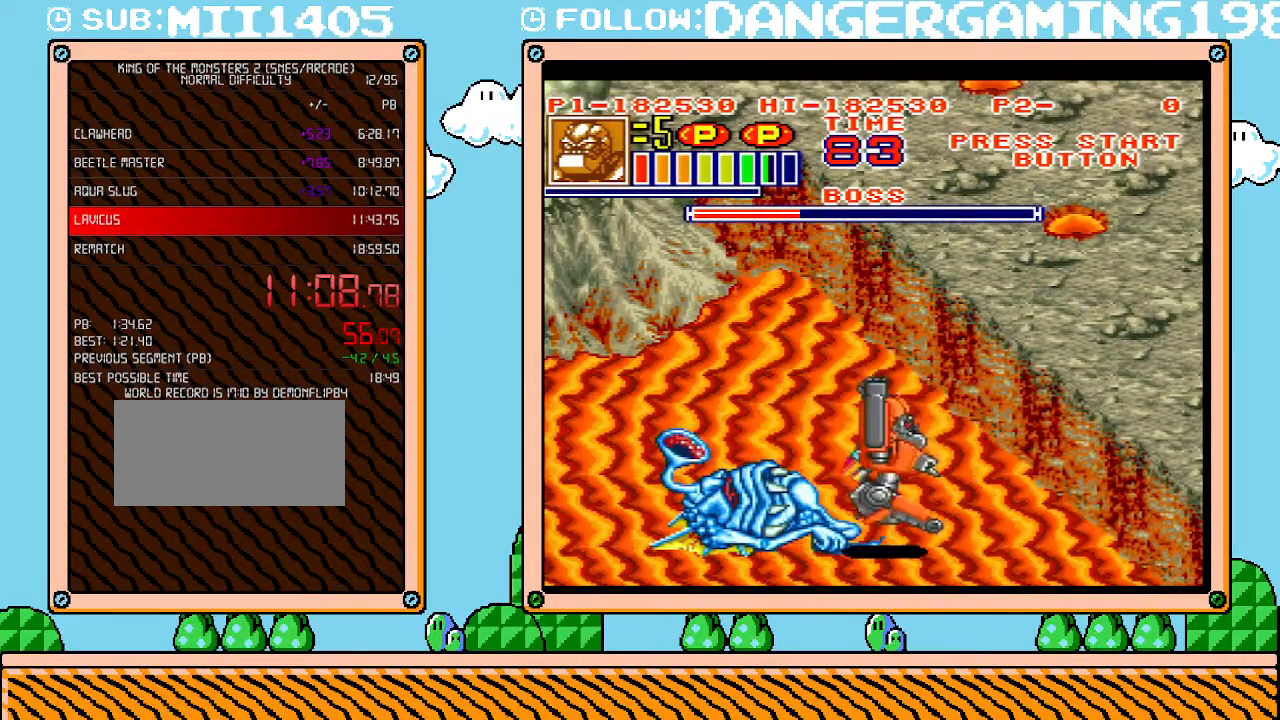
{"buttons": ["X"], "events": [[83, "X", "up"], [117, "X", "down"], [183, "X", "up"], [233, "X", "down"], [300, "X", "up"], [400, "X", "down"], [433, "X", "up"], [483, "X", "down"]]}
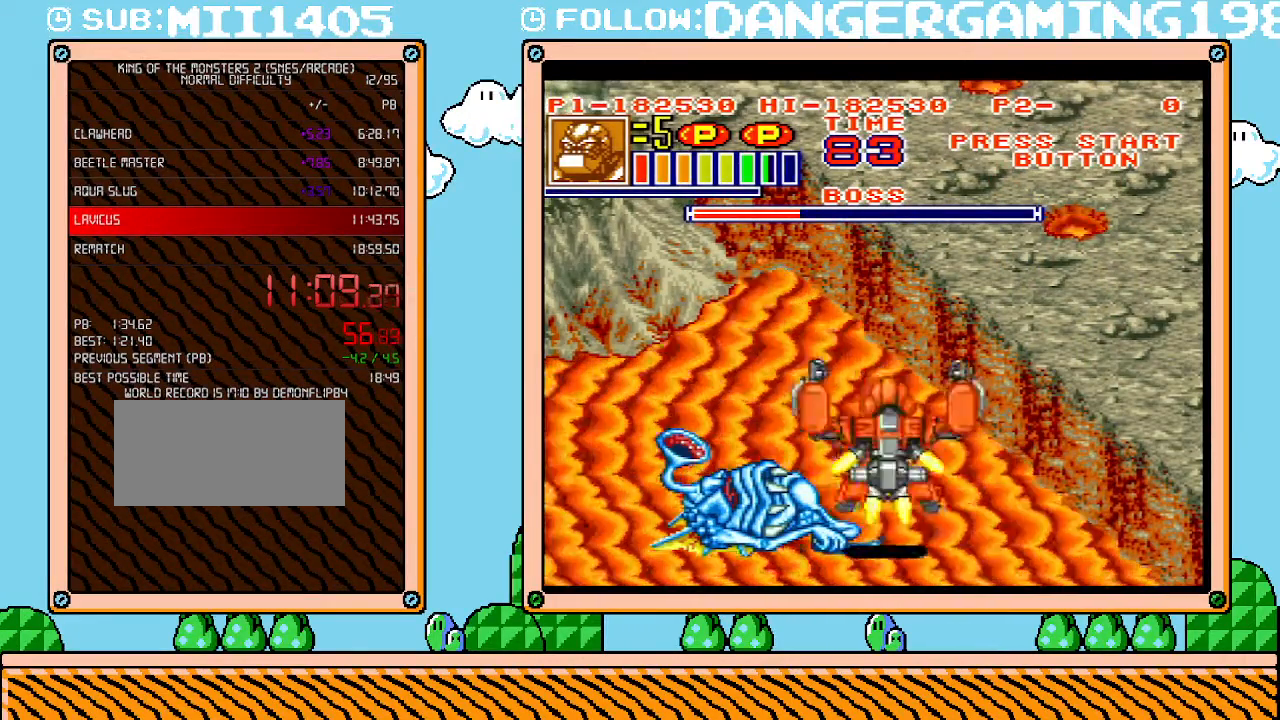
{"buttons": [], "events": [[50, "X", "up"], [117, "X", "down"], [183, "X", "up"], [233, "X", "down"], [300, "X", "up"]]}
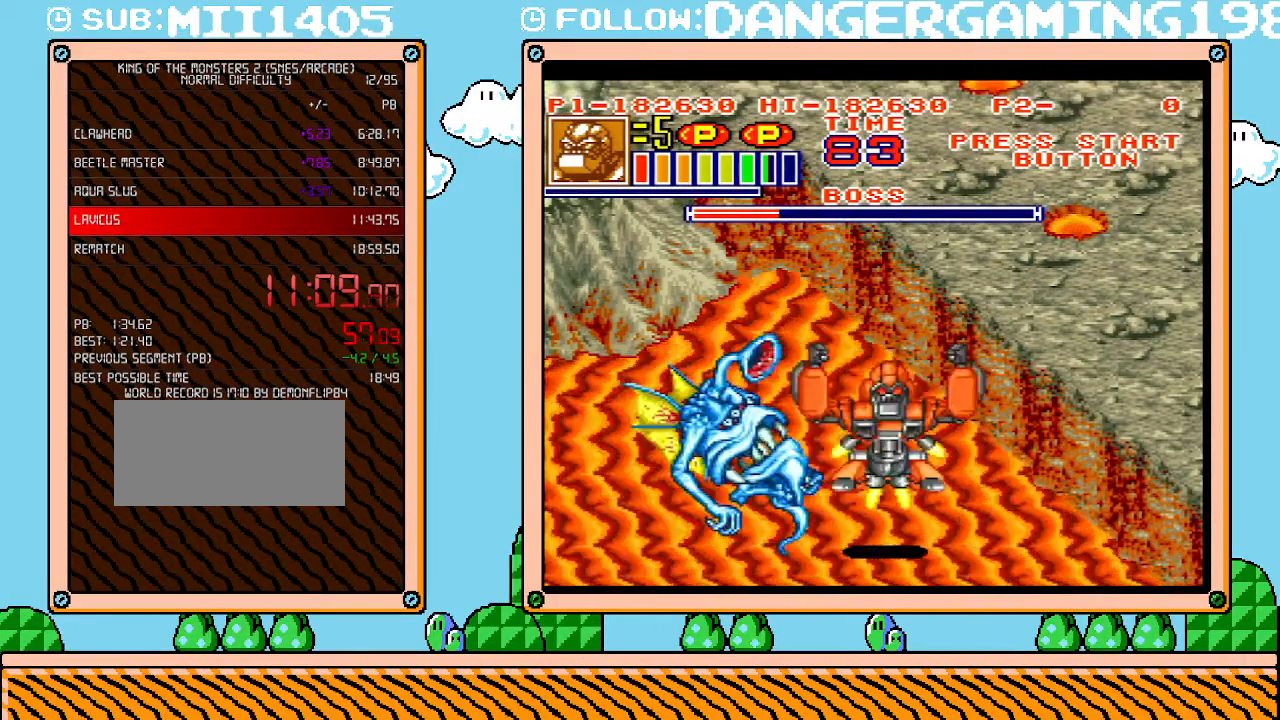
{"buttons": ["DPAD_LEFT"], "events": [[400, "DPAD_LEFT", "down"], [433, "X", "down"], [483, "X", "up"]]}